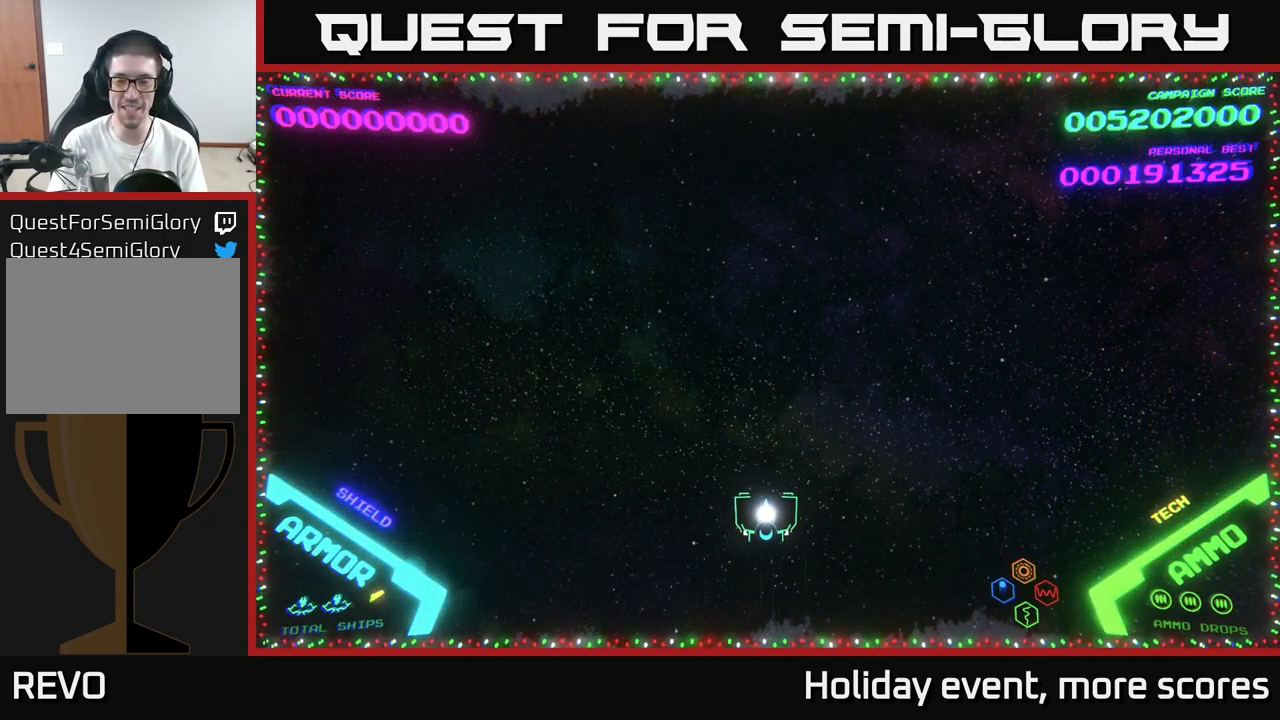
Gameplay with a controller (Xbox layout); each line is a JSON object with the inputs held at the frame after it. "events" lists button and stick changes between this image and that frame as [ms after this image, input, new state], when the widget could be followed in between.
{"buttons": [], "left_stick": "up", "right_stick": "center", "events": [[434, "left_stick", "up"]]}
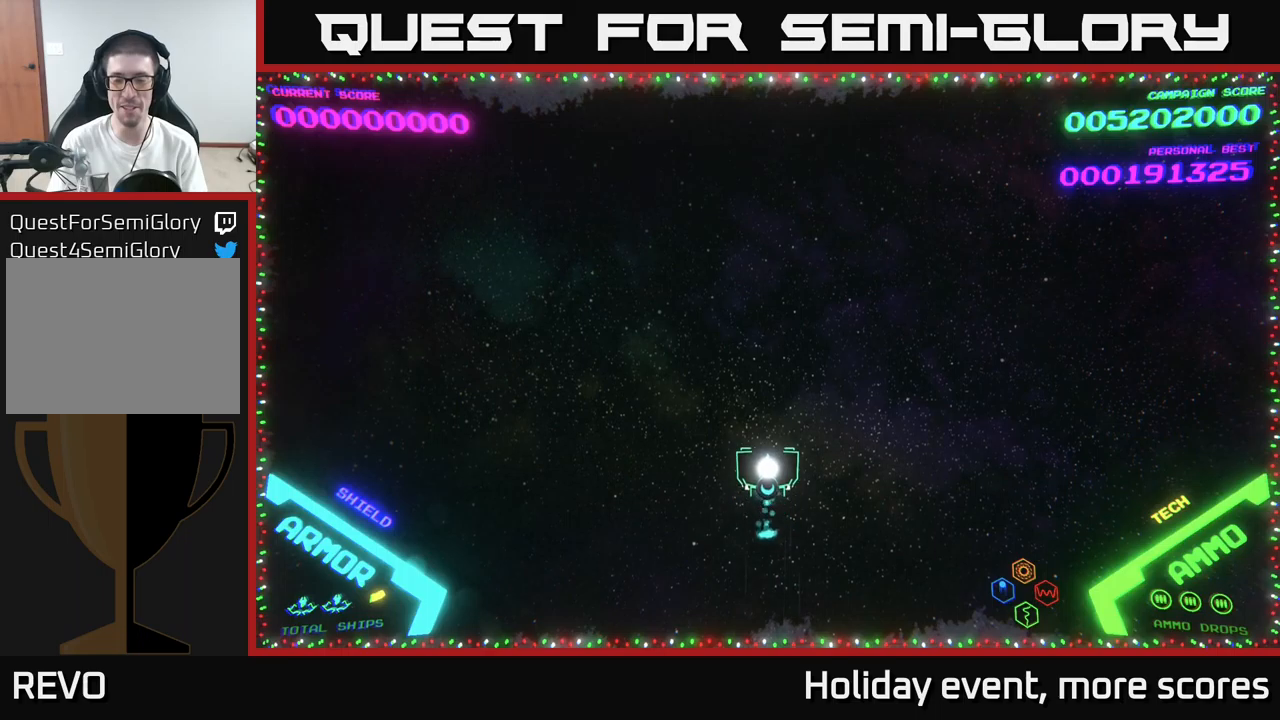
{"buttons": [], "left_stick": "up-left", "right_stick": "center", "events": [[117, "left_stick", "center"], [434, "left_stick", "up-left"]]}
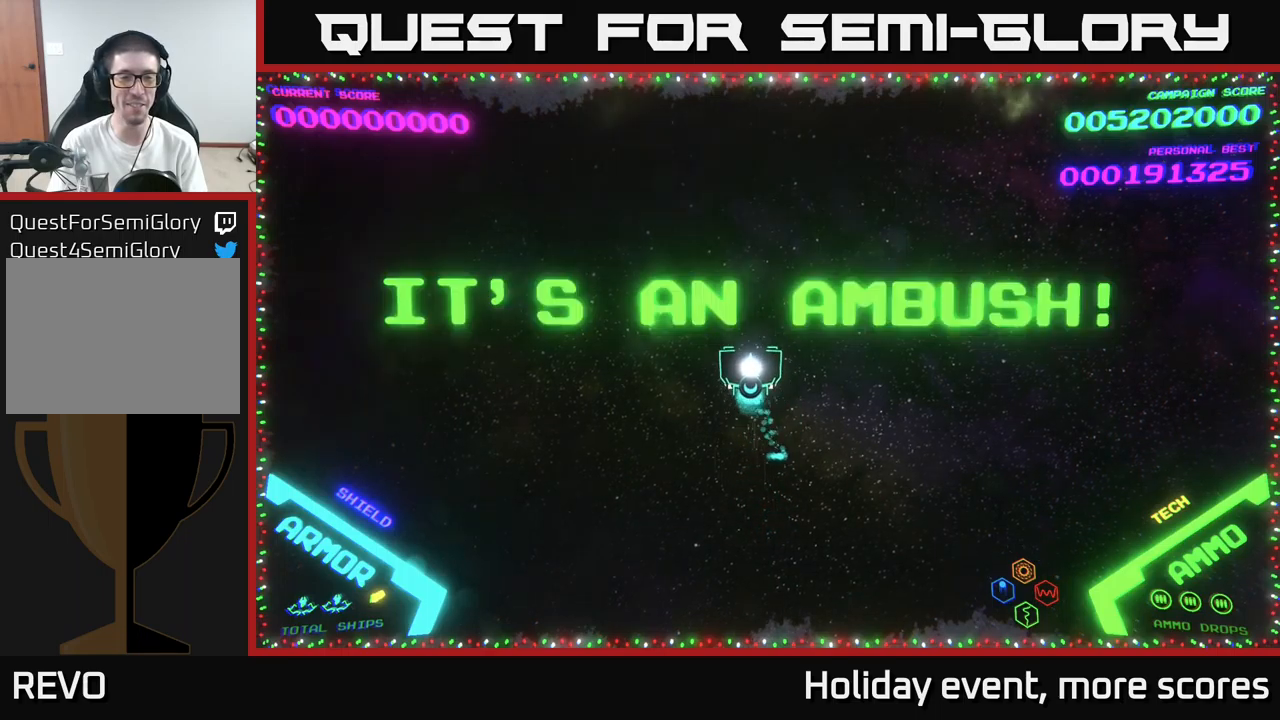
{"buttons": [], "left_stick": "center", "right_stick": "center", "events": [[334, "left_stick", "center"]]}
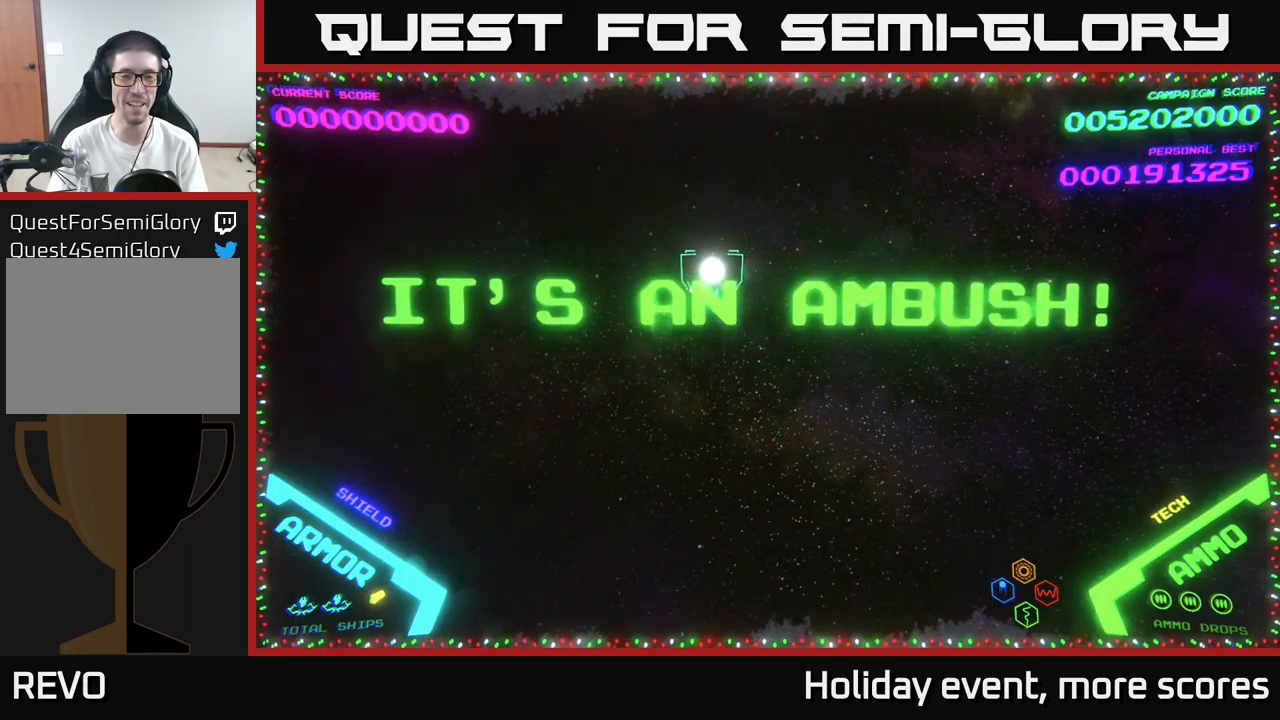
{"buttons": [], "left_stick": "center", "right_stick": "center", "events": []}
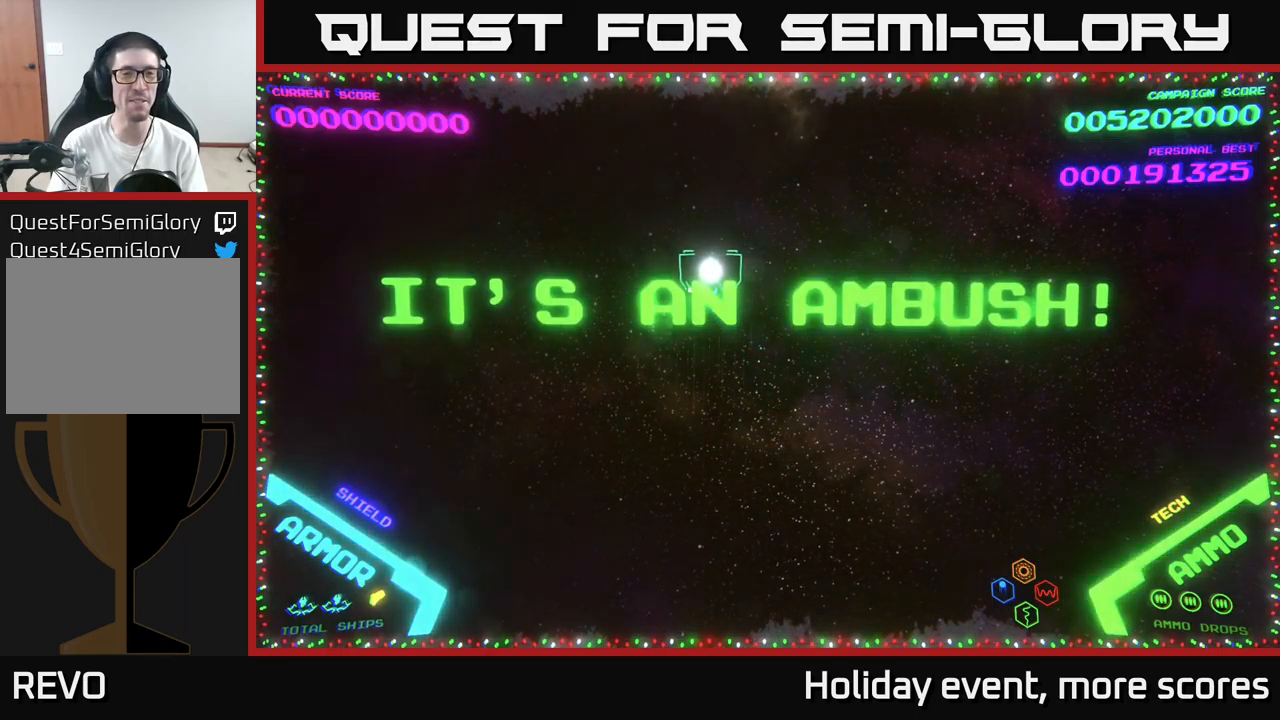
{"buttons": [], "left_stick": "center", "right_stick": "center", "events": []}
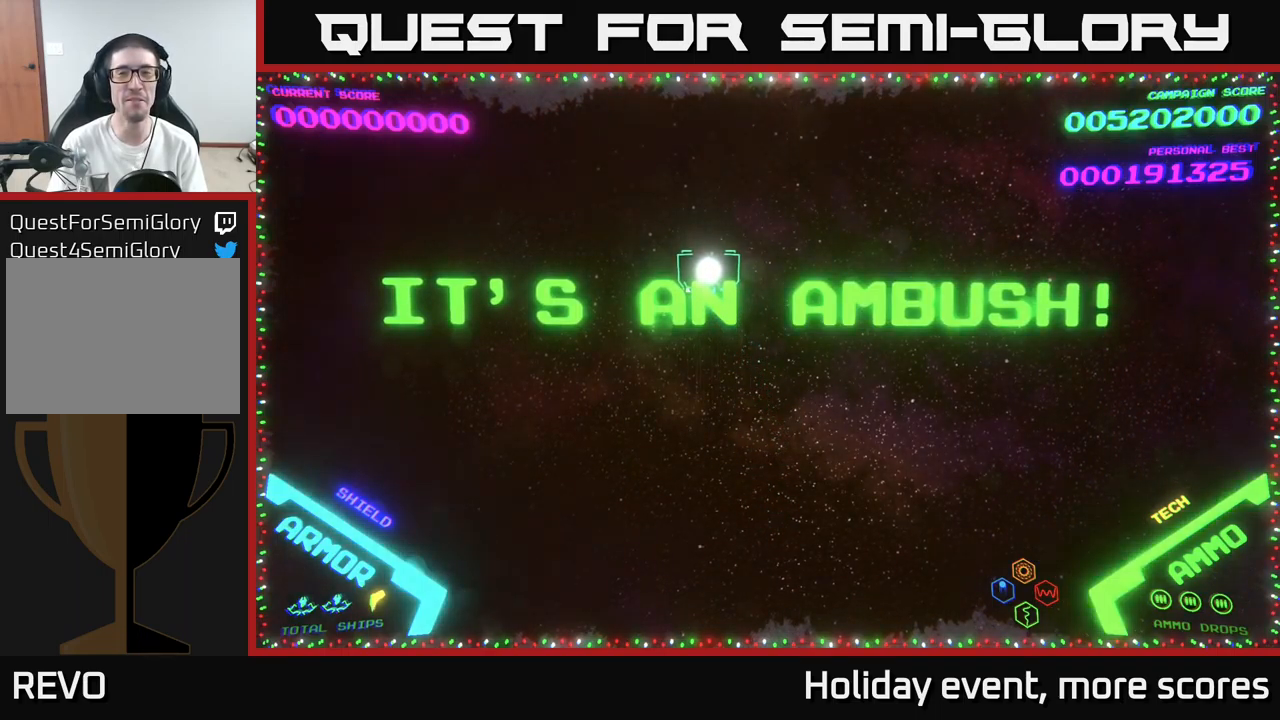
{"buttons": [], "left_stick": "center", "right_stick": "center", "events": []}
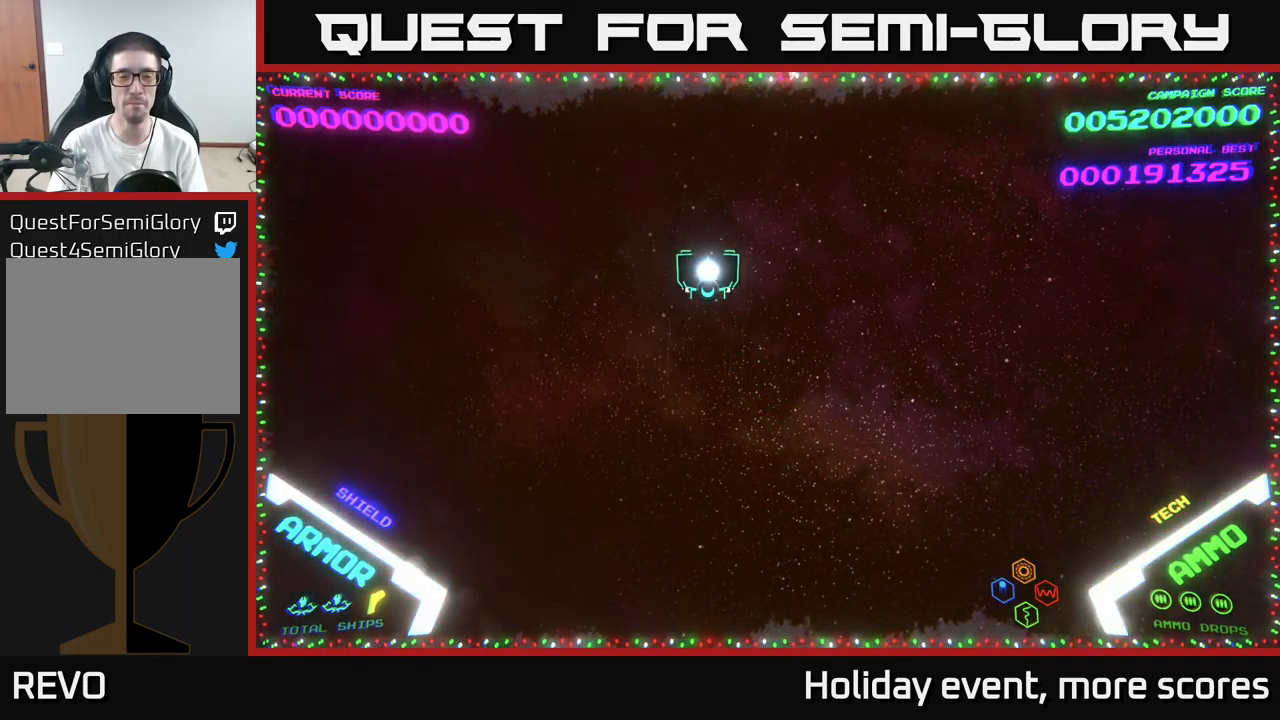
{"buttons": [], "left_stick": "center", "right_stick": "center", "events": []}
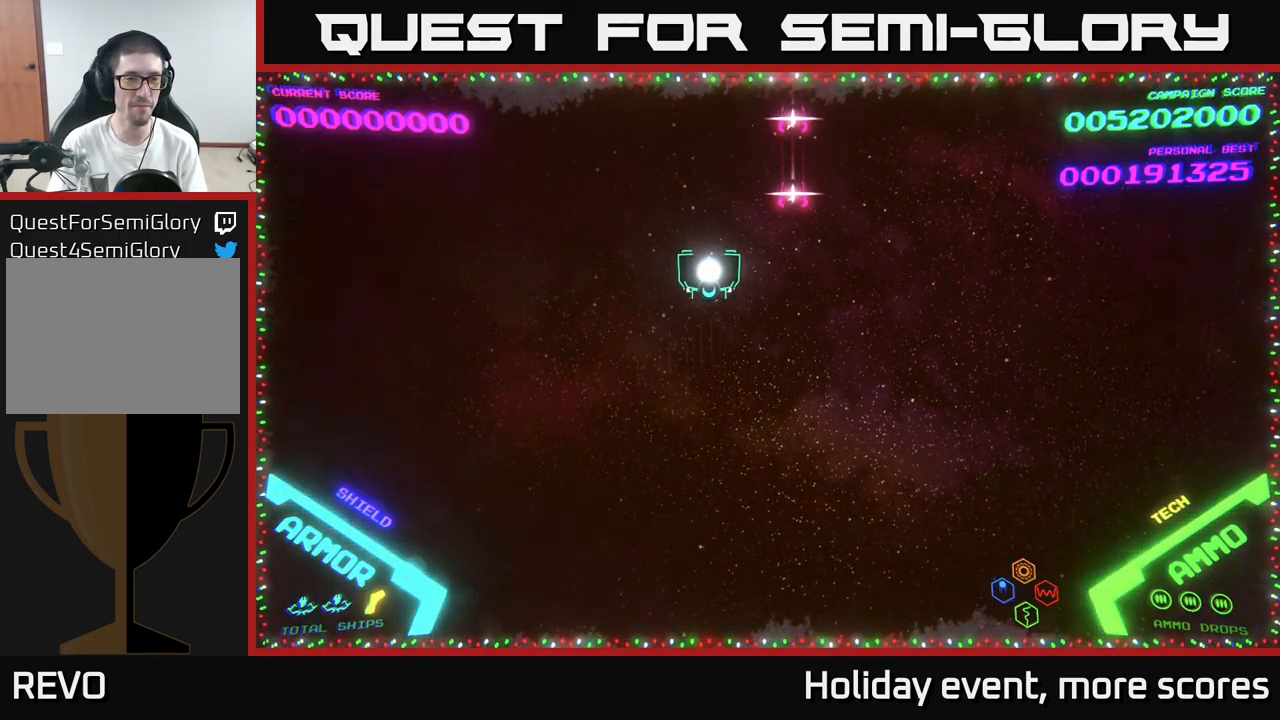
{"buttons": [], "left_stick": "down", "right_stick": "center", "events": [[134, "left_stick", "down"], [234, "left_stick", "down-left"], [417, "left_stick", "down"]]}
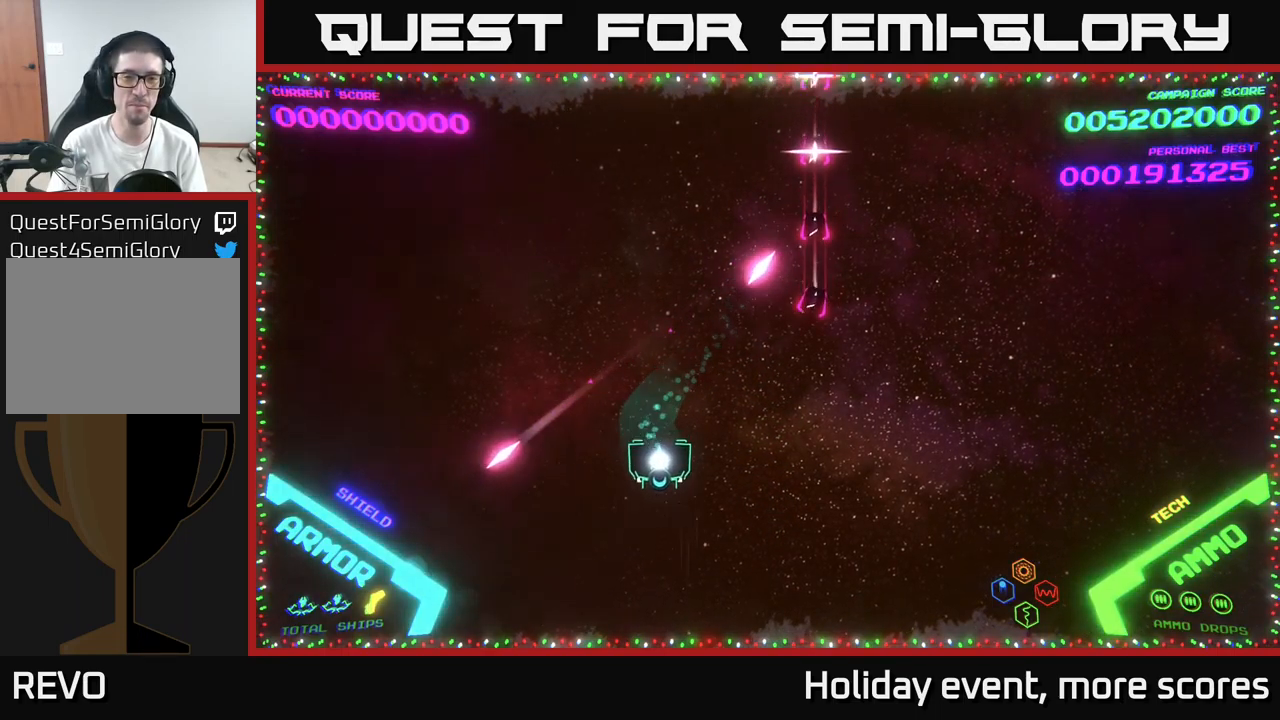
{"buttons": [], "left_stick": "right", "right_stick": "center", "events": [[34, "left_stick", "down-right"], [367, "left_stick", "right"]]}
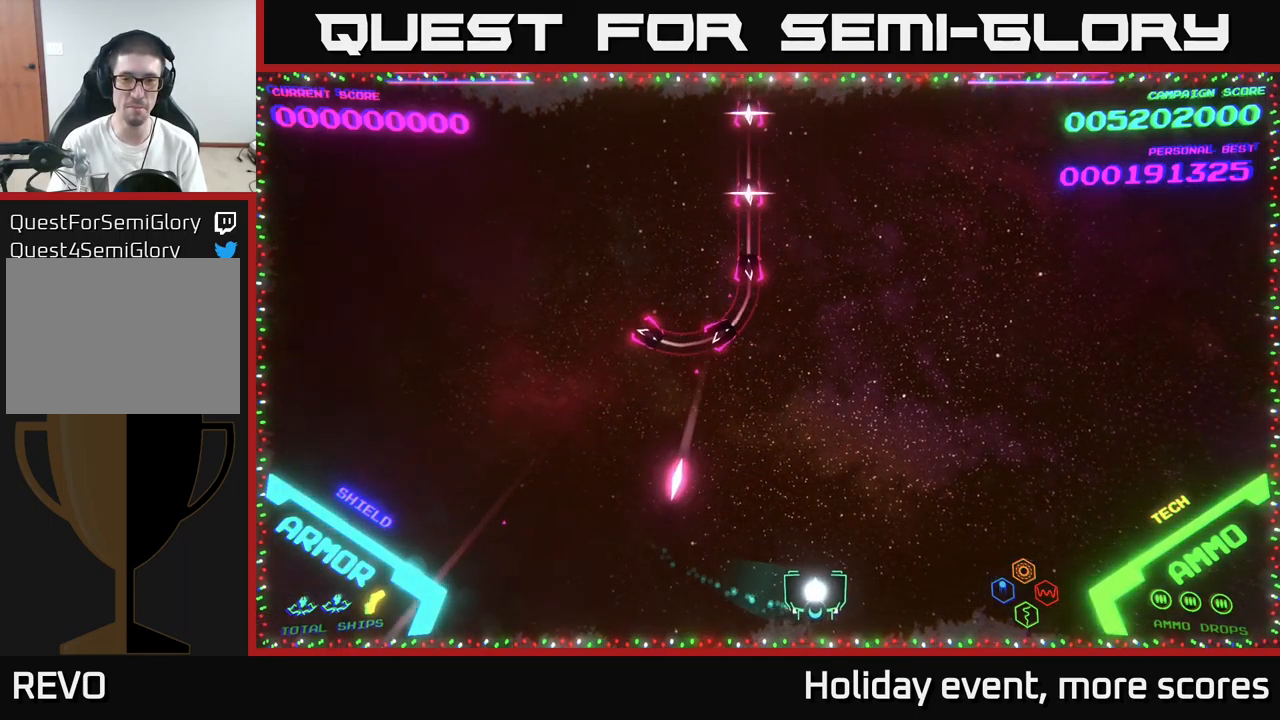
{"buttons": [], "left_stick": "up-right", "right_stick": "center", "events": [[200, "left_stick", "up-right"]]}
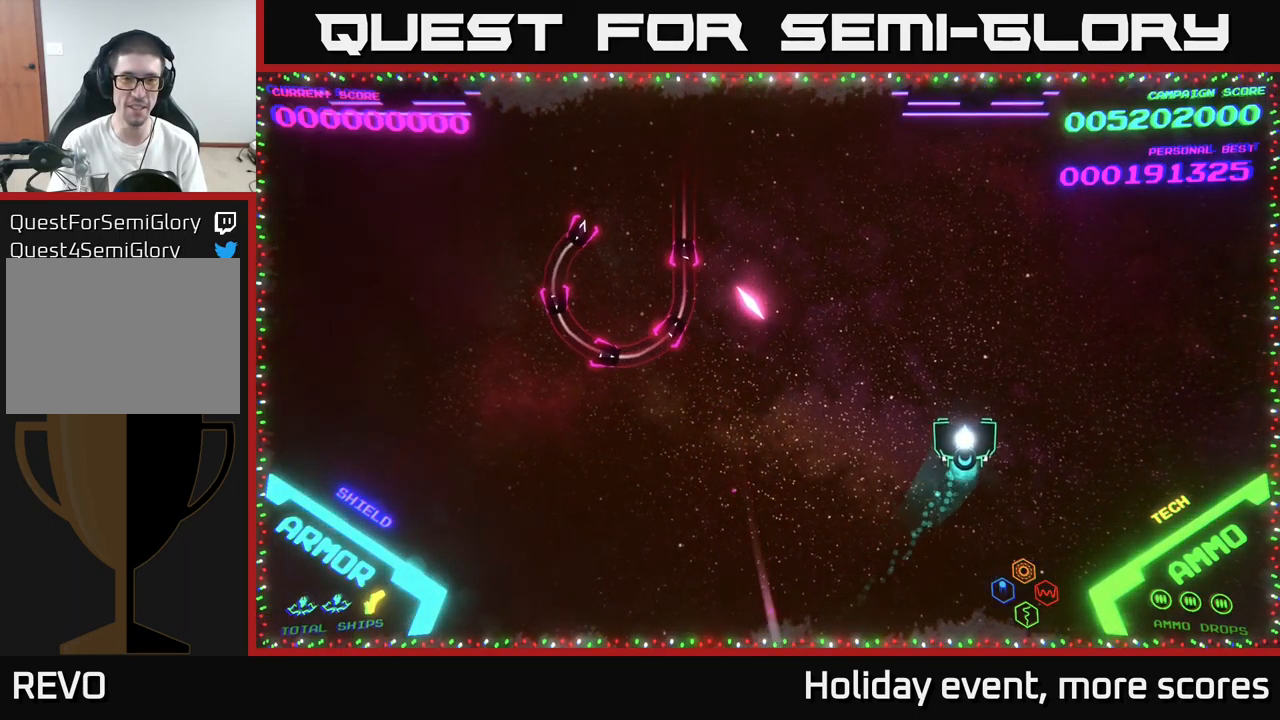
{"buttons": [], "left_stick": "up-left", "right_stick": "center", "events": [[34, "left_stick", "up"], [400, "left_stick", "up-left"]]}
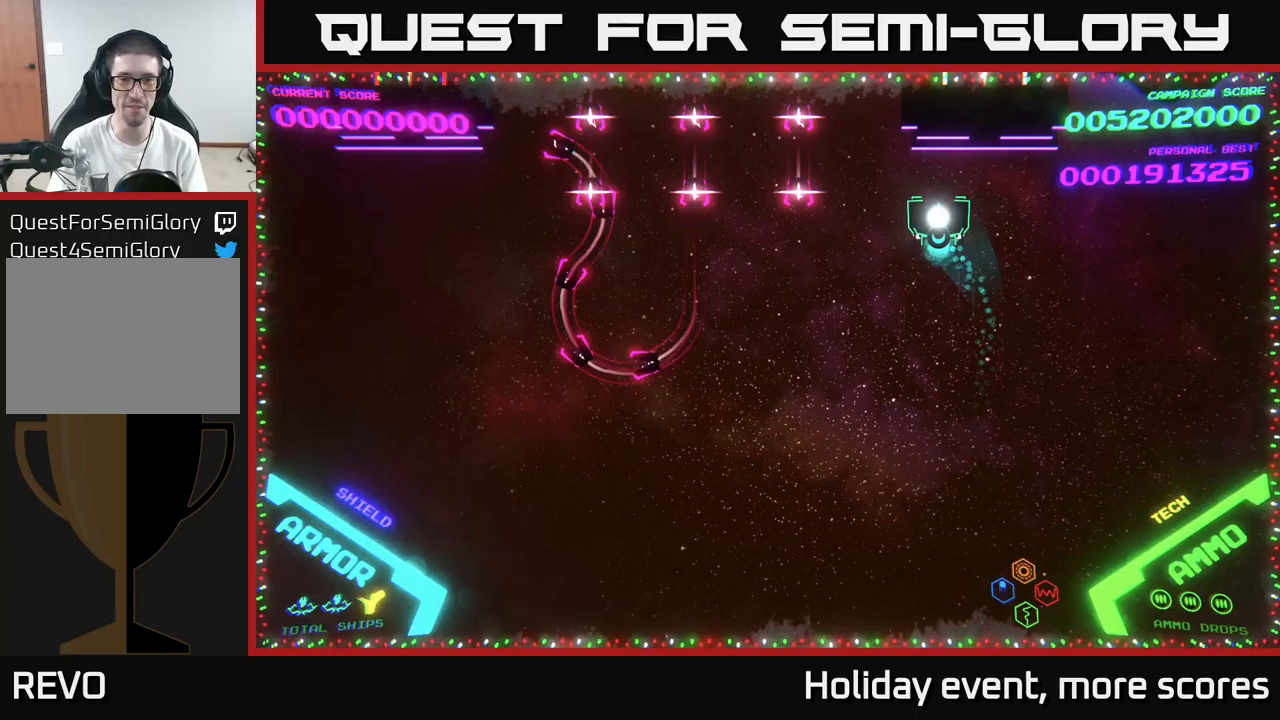
{"buttons": [], "left_stick": "up-left", "right_stick": "center", "events": []}
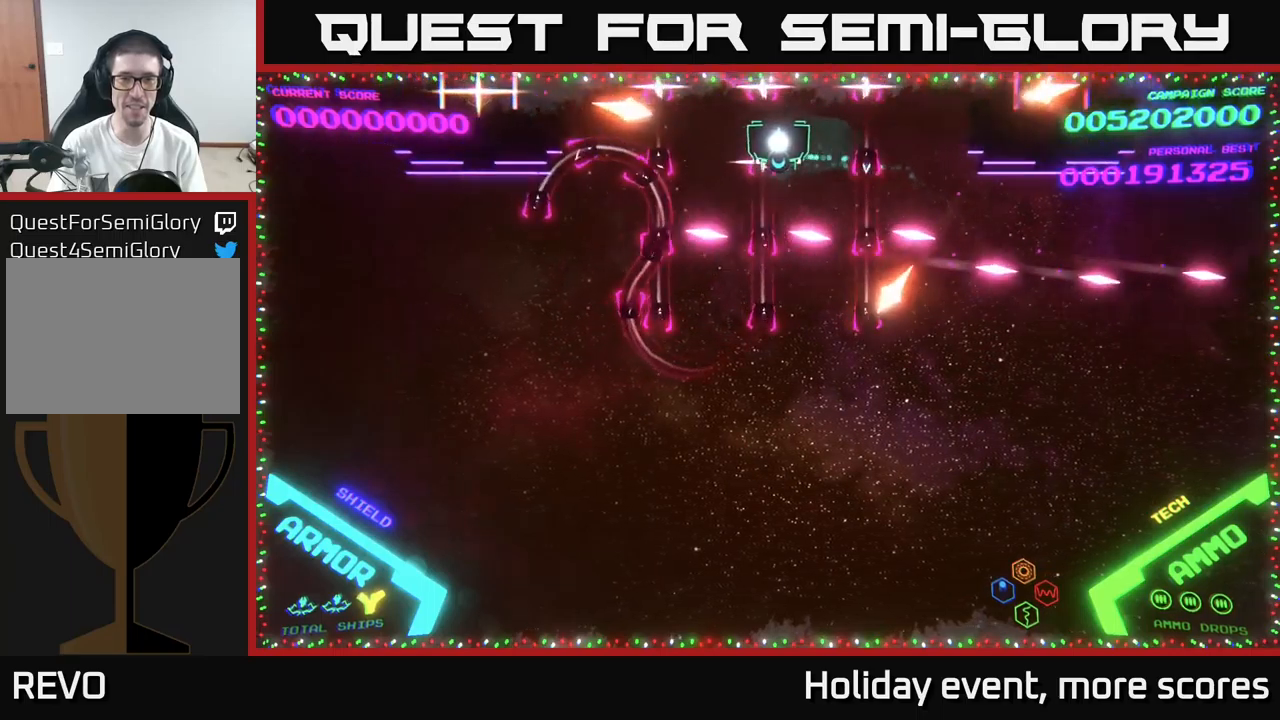
{"buttons": [], "left_stick": "down", "right_stick": "center", "events": [[150, "left_stick", "center"], [350, "left_stick", "down"]]}
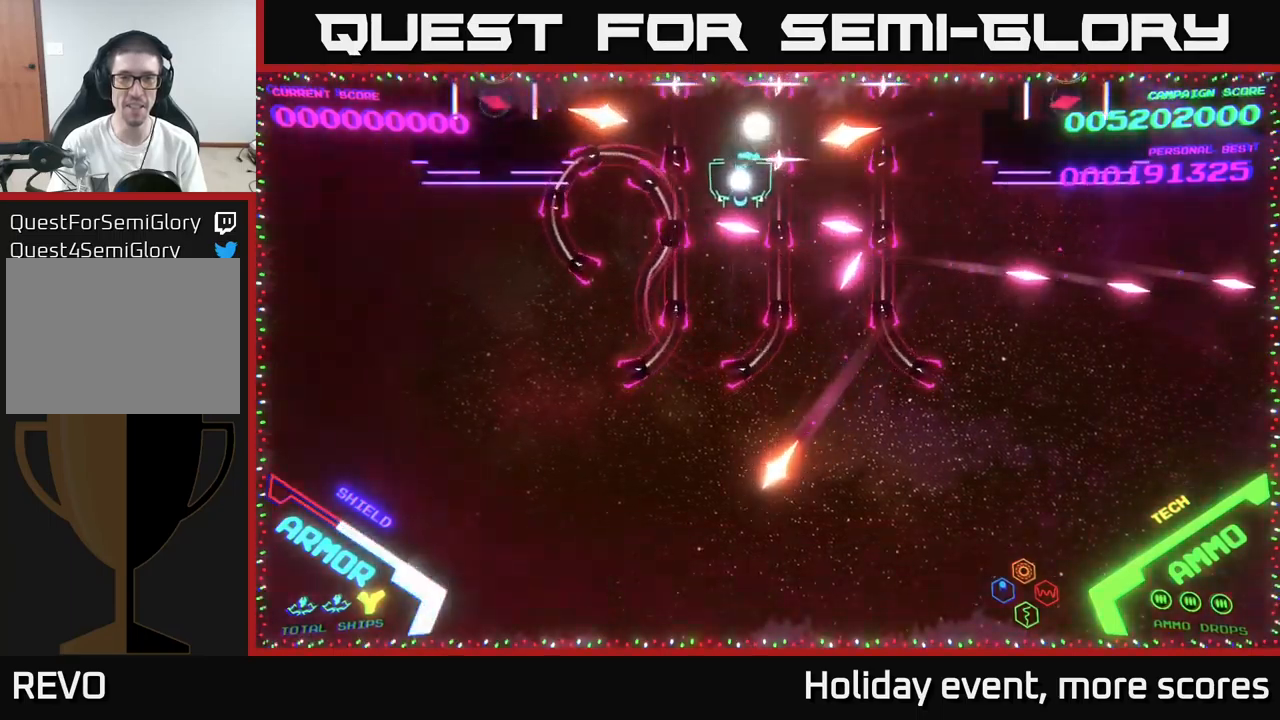
{"buttons": [], "left_stick": "up", "right_stick": "center", "events": [[200, "left_stick", "center"], [483, "left_stick", "up"]]}
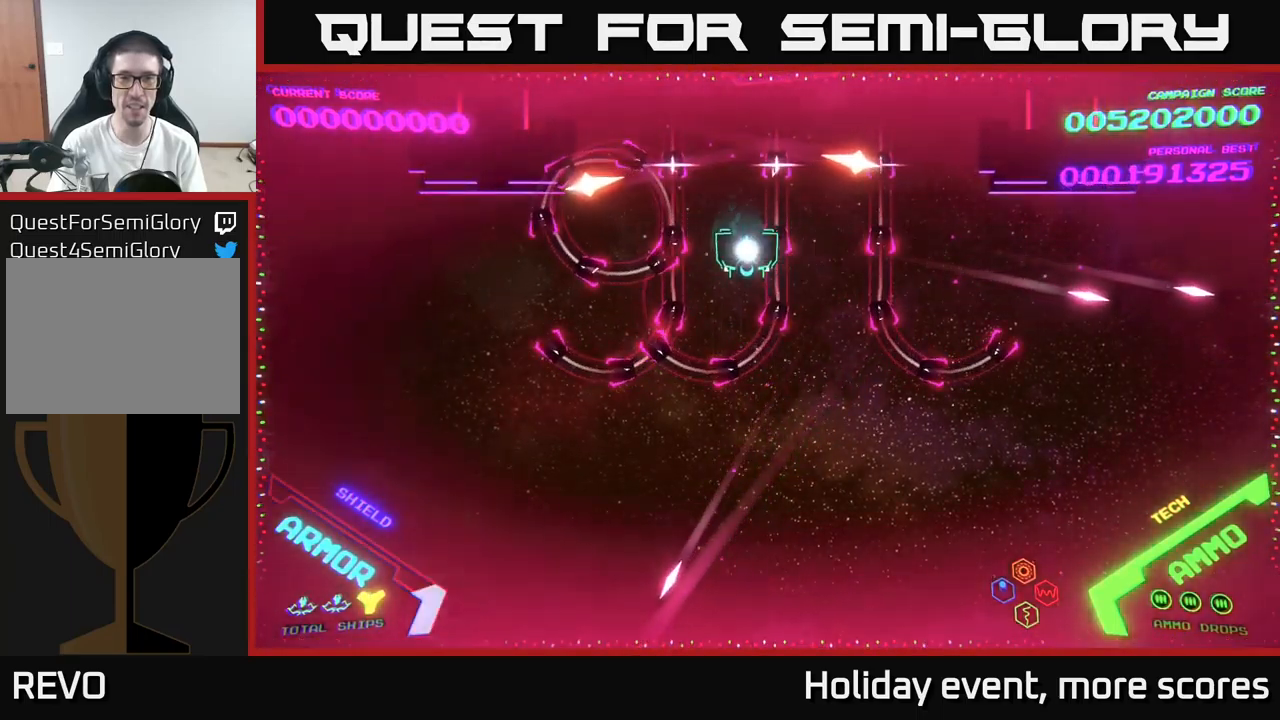
{"buttons": ["B"], "left_stick": "down", "right_stick": "center", "events": [[233, "B", "down"], [317, "left_stick", "down"]]}
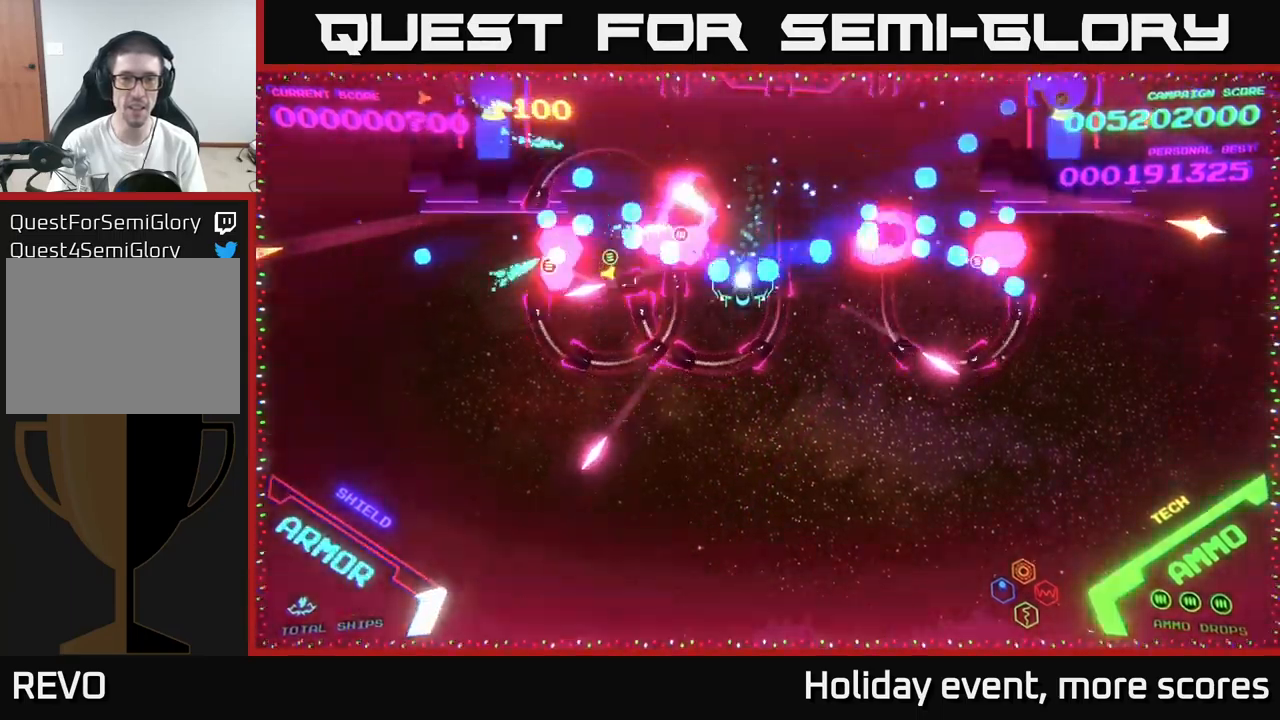
{"buttons": ["B"], "left_stick": "up", "right_stick": "center", "events": [[217, "left_stick", "up"], [350, "B", "up"], [417, "B", "down"]]}
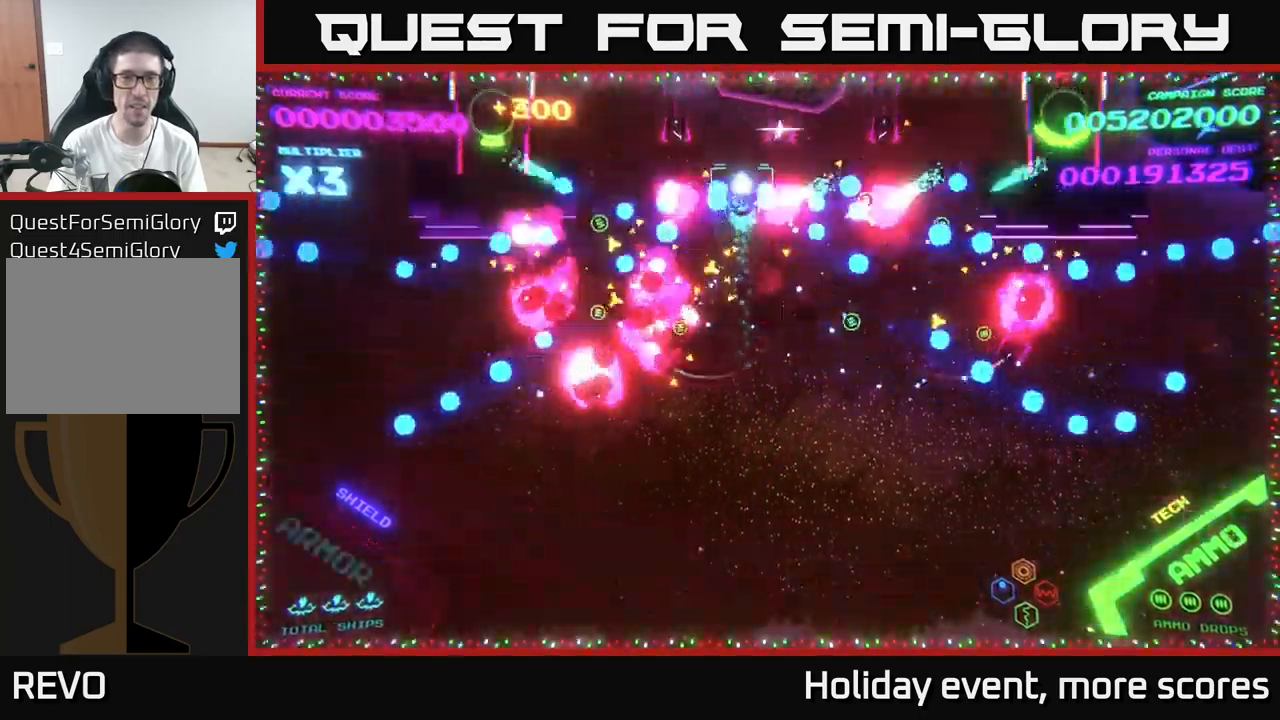
{"buttons": ["B"], "left_stick": "down", "right_stick": "center", "events": [[200, "left_stick", "center"], [283, "left_stick", "up"], [450, "left_stick", "down"]]}
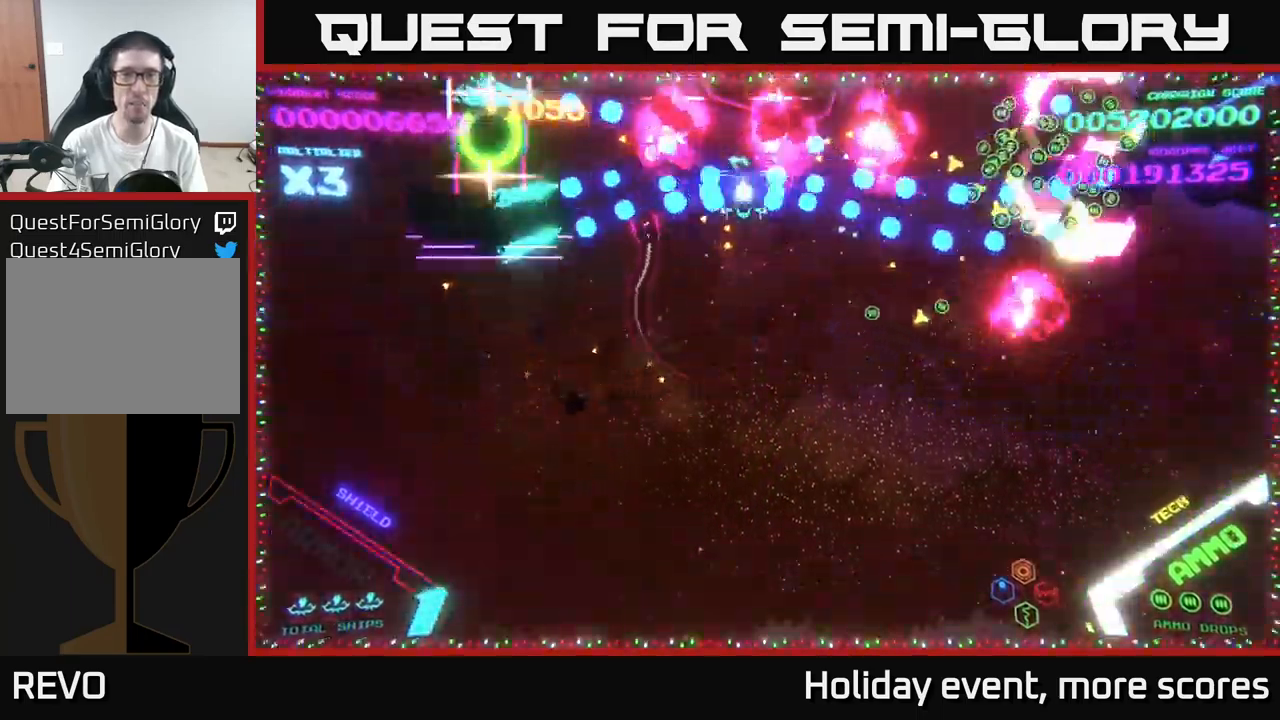
{"buttons": [], "left_stick": "down-right", "right_stick": "center", "events": [[267, "B", "up"], [283, "B", "down"], [417, "B", "up"], [467, "left_stick", "down-right"]]}
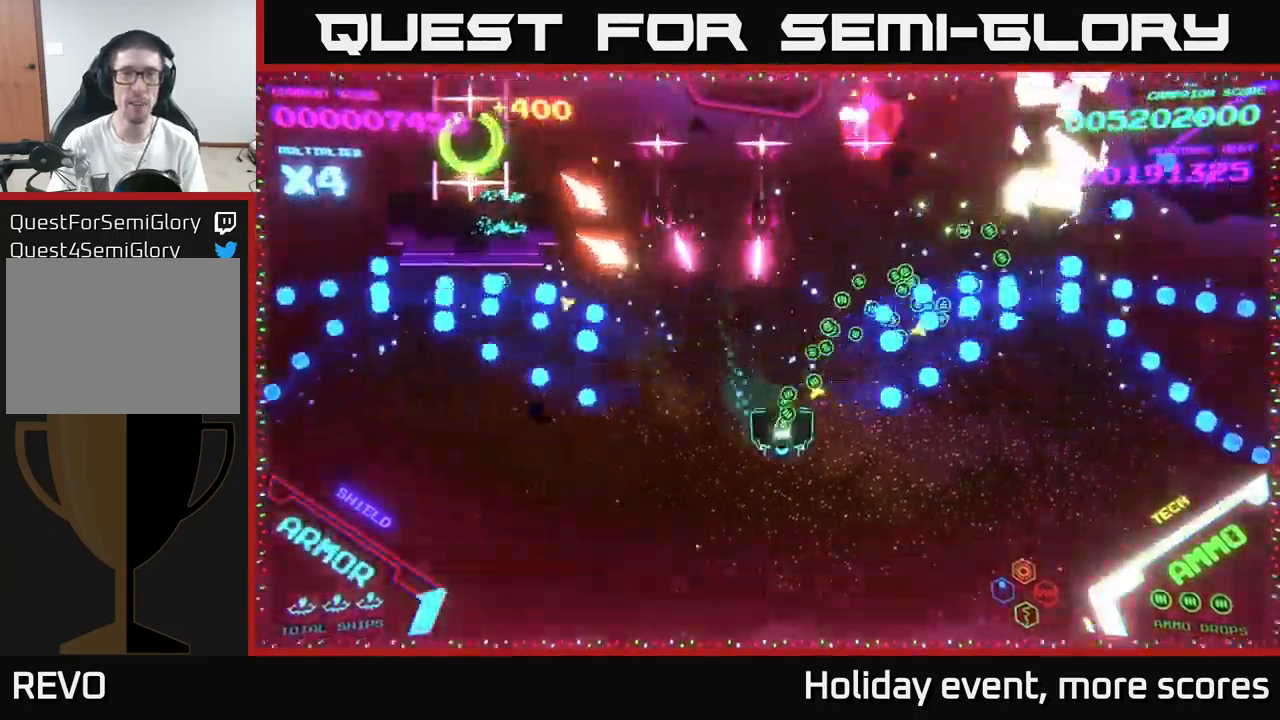
{"buttons": ["B"], "left_stick": "up-right", "right_stick": "center", "events": [[150, "left_stick", "right"], [367, "left_stick", "up-right"], [483, "B", "down"]]}
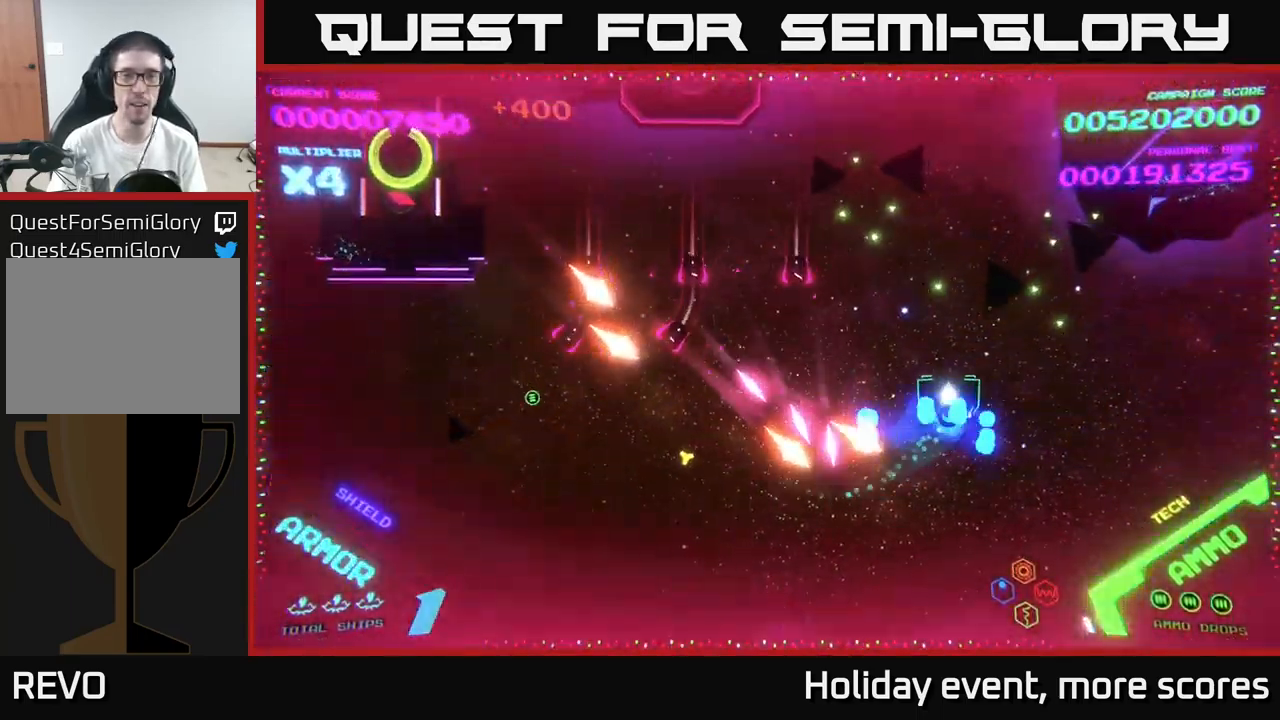
{"buttons": ["B"], "left_stick": "up-left", "right_stick": "center", "events": [[133, "left_stick", "up"], [300, "left_stick", "up-left"]]}
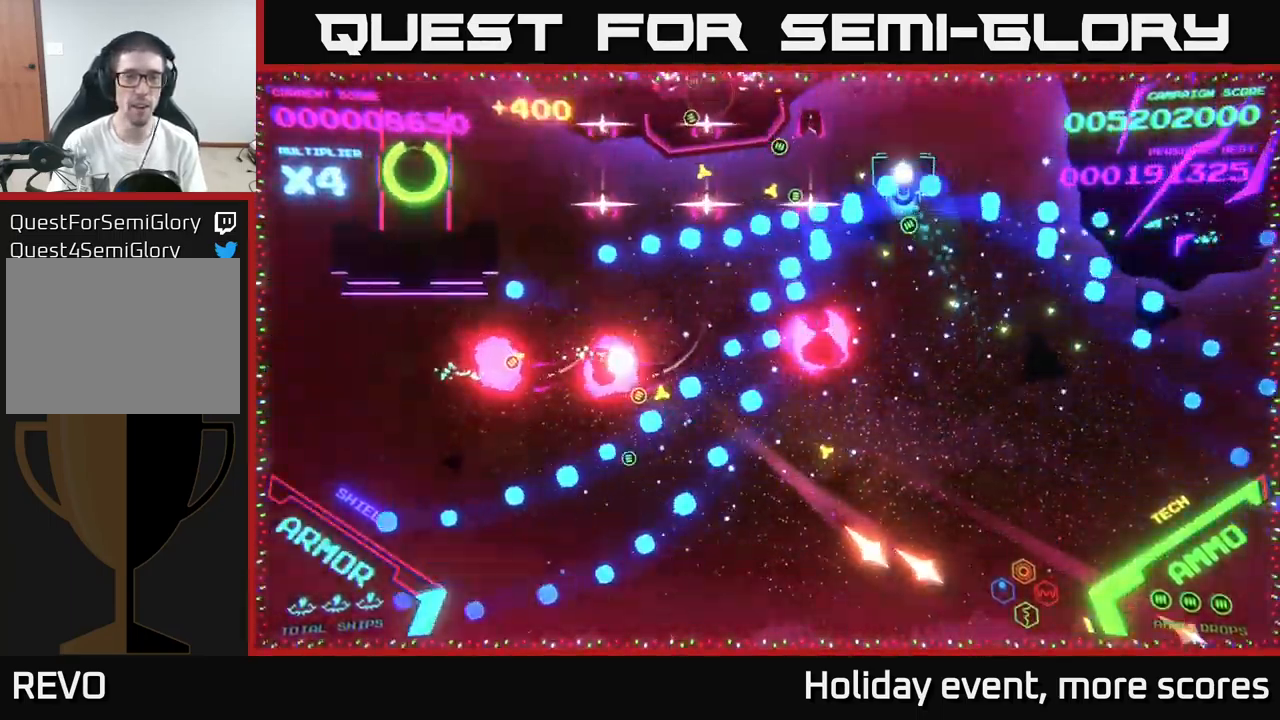
{"buttons": [], "left_stick": "down-left", "right_stick": "center", "events": [[67, "B", "up"], [100, "left_stick", "down"], [117, "B", "down"], [417, "B", "up"], [500, "left_stick", "down-left"]]}
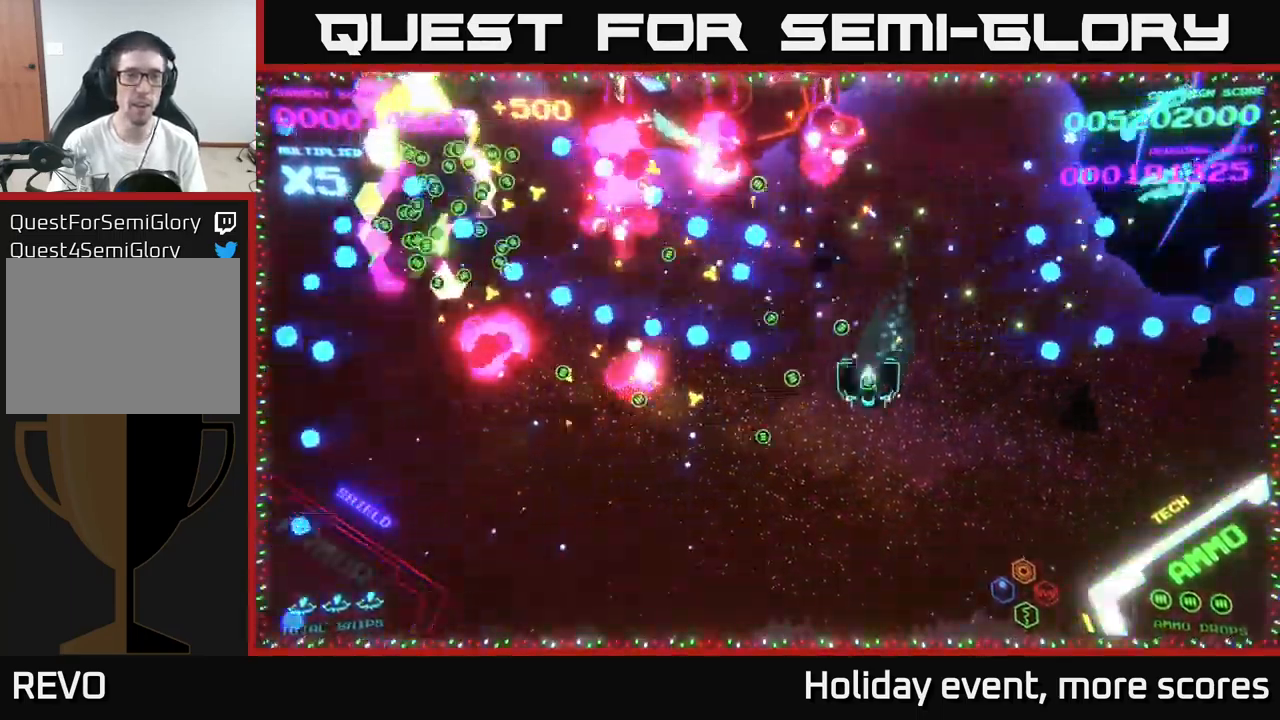
{"buttons": [], "left_stick": "left", "right_stick": "center", "events": [[366, "left_stick", "left"]]}
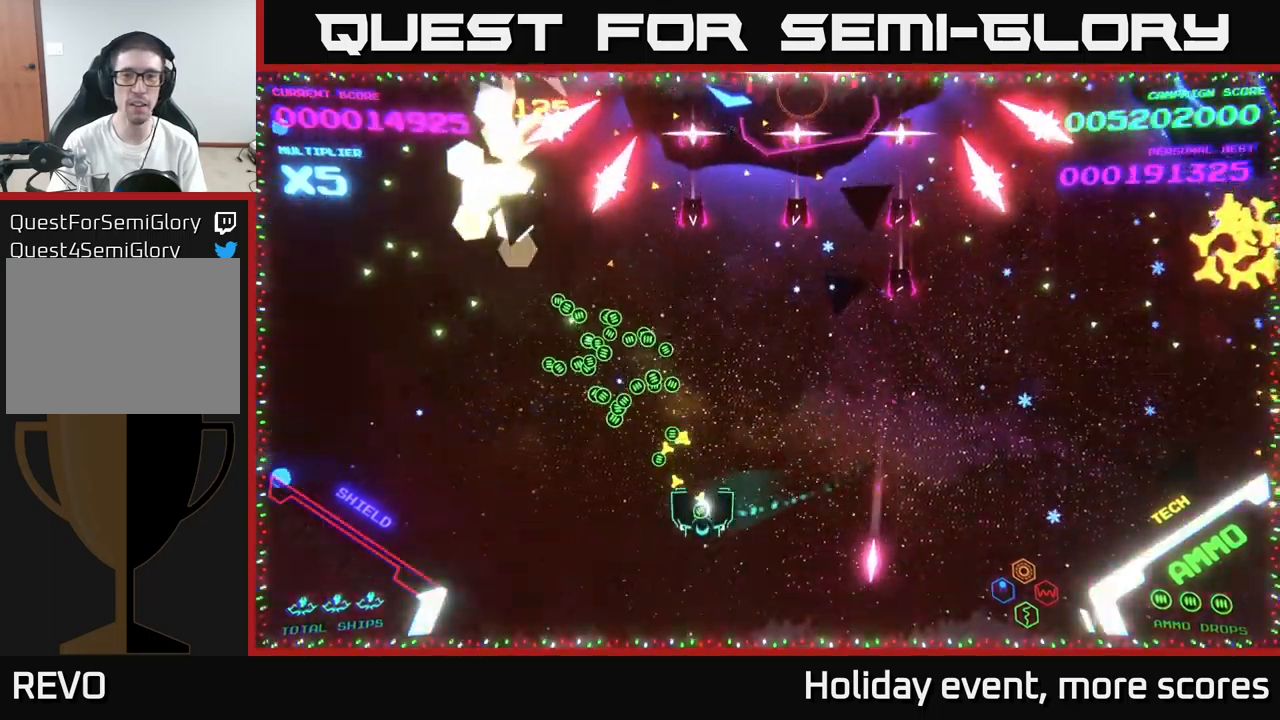
{"buttons": [], "left_stick": "down", "right_stick": "center", "events": [[100, "left_stick", "up-right"], [167, "left_stick", "center"], [200, "X", "down"], [267, "X", "up"], [317, "X", "down"], [333, "left_stick", "left"], [350, "X", "up"], [400, "X", "down"], [400, "left_stick", "down"], [467, "X", "up"]]}
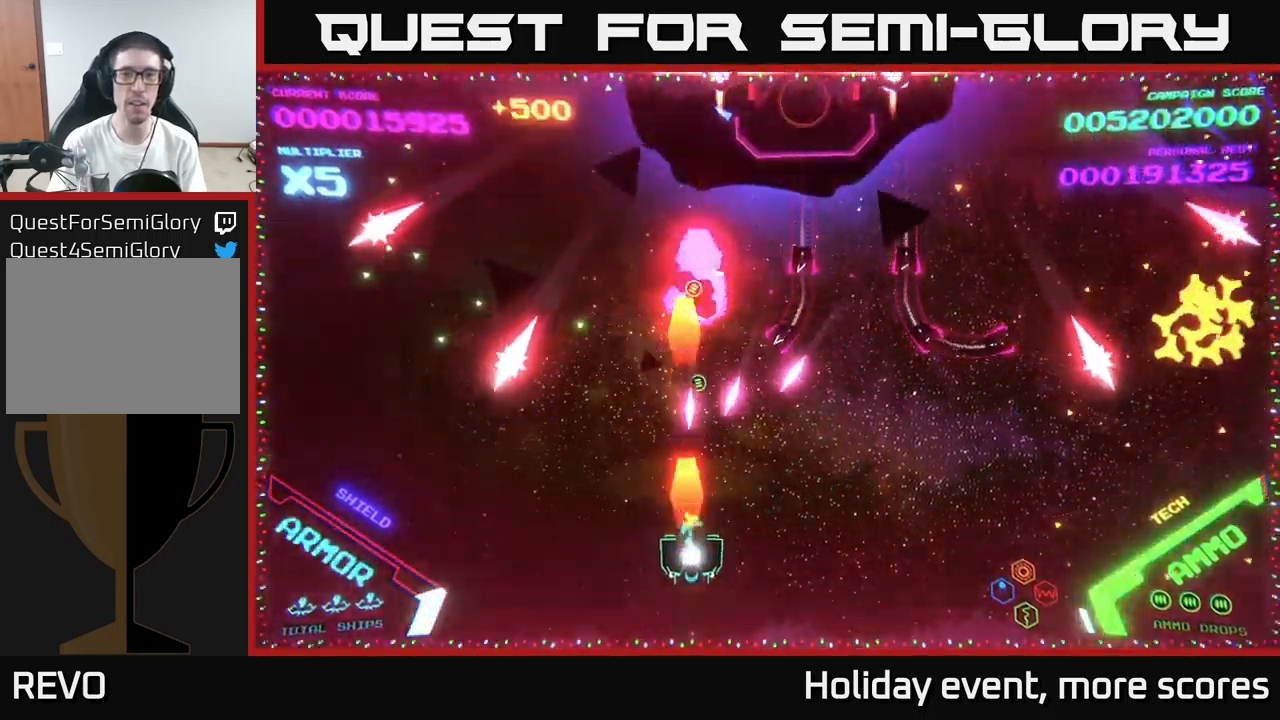
{"buttons": [], "left_stick": "up-left", "right_stick": "center", "events": [[17, "X", "down"], [100, "X", "up"], [133, "X", "down"], [217, "X", "up"], [233, "X", "down"], [250, "left_stick", "left"], [317, "X", "up"], [417, "left_stick", "up-left"]]}
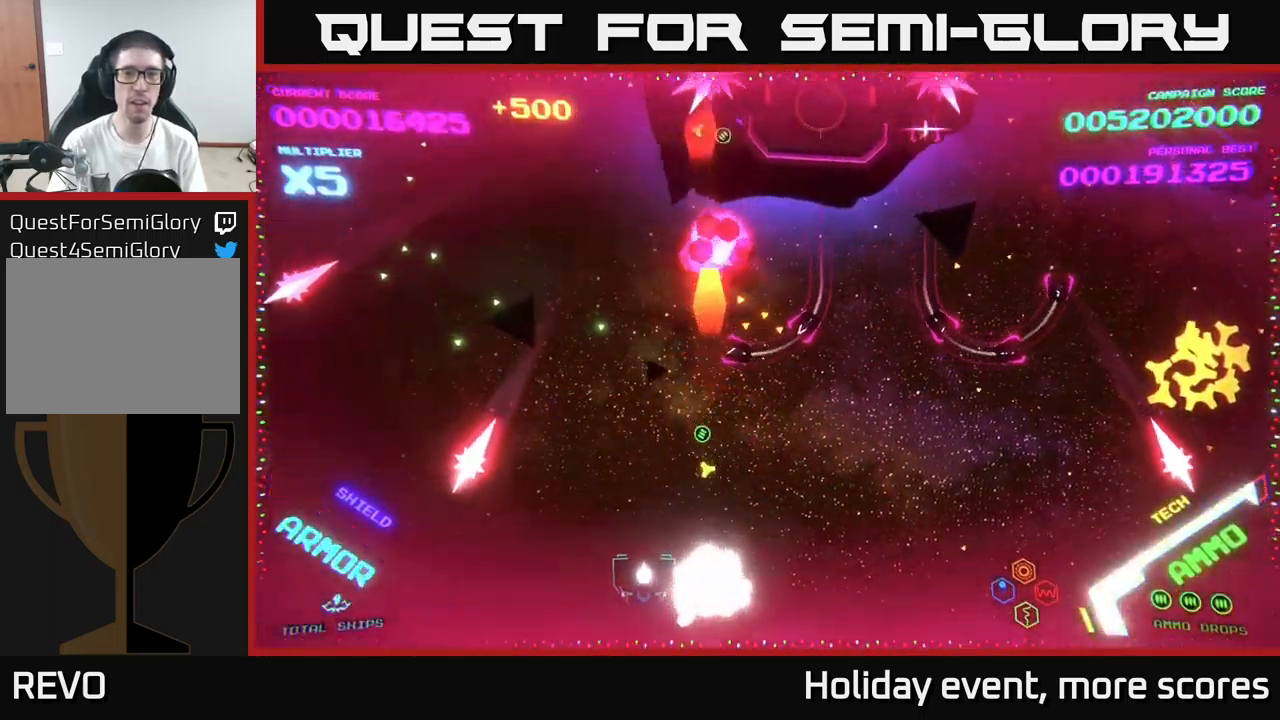
{"buttons": ["B"], "left_stick": "up-left", "right_stick": "center", "events": [[417, "B", "down"]]}
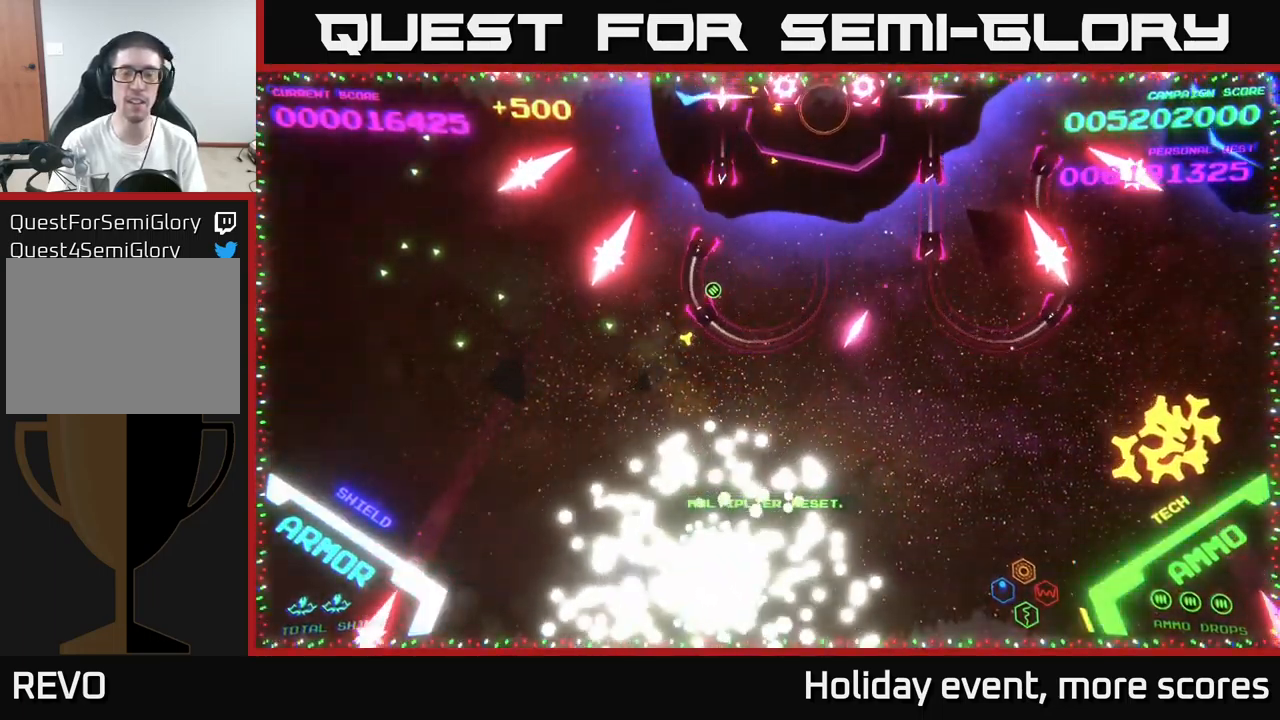
{"buttons": [], "left_stick": "center", "right_stick": "center", "events": [[33, "B", "up"], [33, "left_stick", "center"]]}
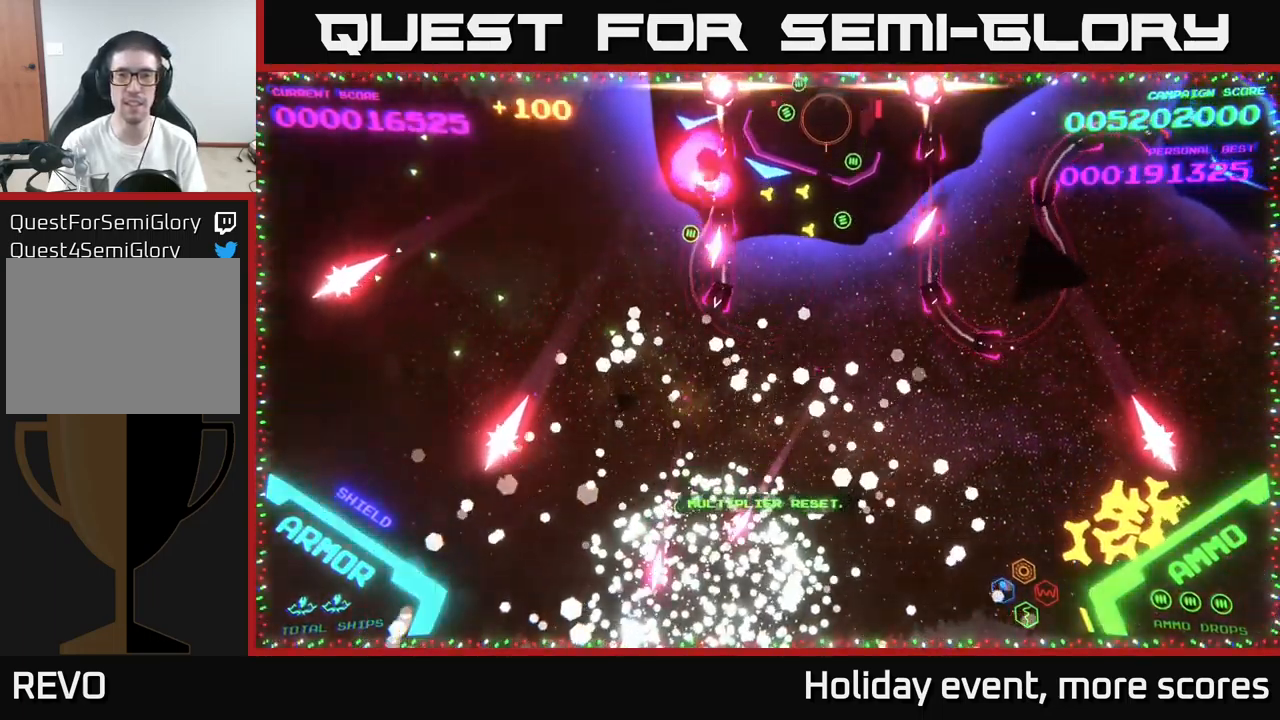
{"buttons": [], "left_stick": "center", "right_stick": "center", "events": [[133, "START", "down"], [250, "START", "up"], [317, "left_stick", "right"], [383, "A", "down"], [433, "left_stick", "center"], [500, "A", "up"]]}
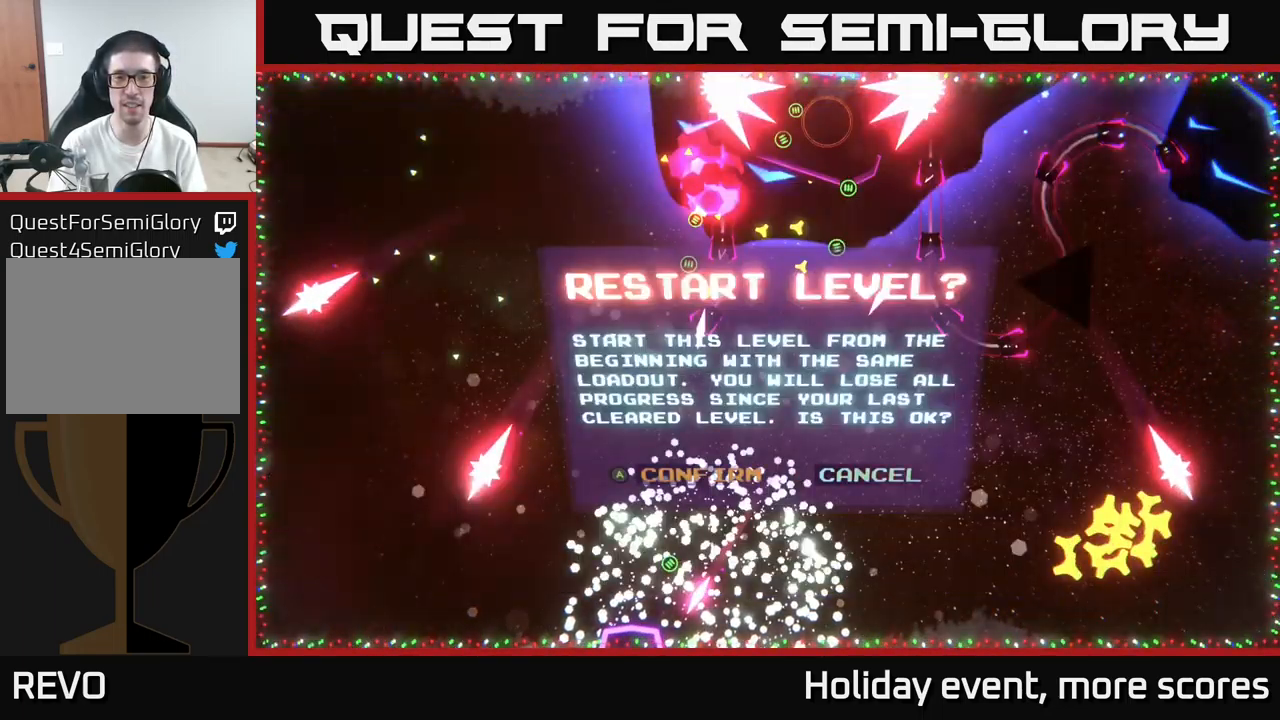
{"buttons": [], "left_stick": "center", "right_stick": "center", "events": [[17, "left_stick", "left"], [100, "A", "down"], [167, "left_stick", "center"], [183, "A", "up"]]}